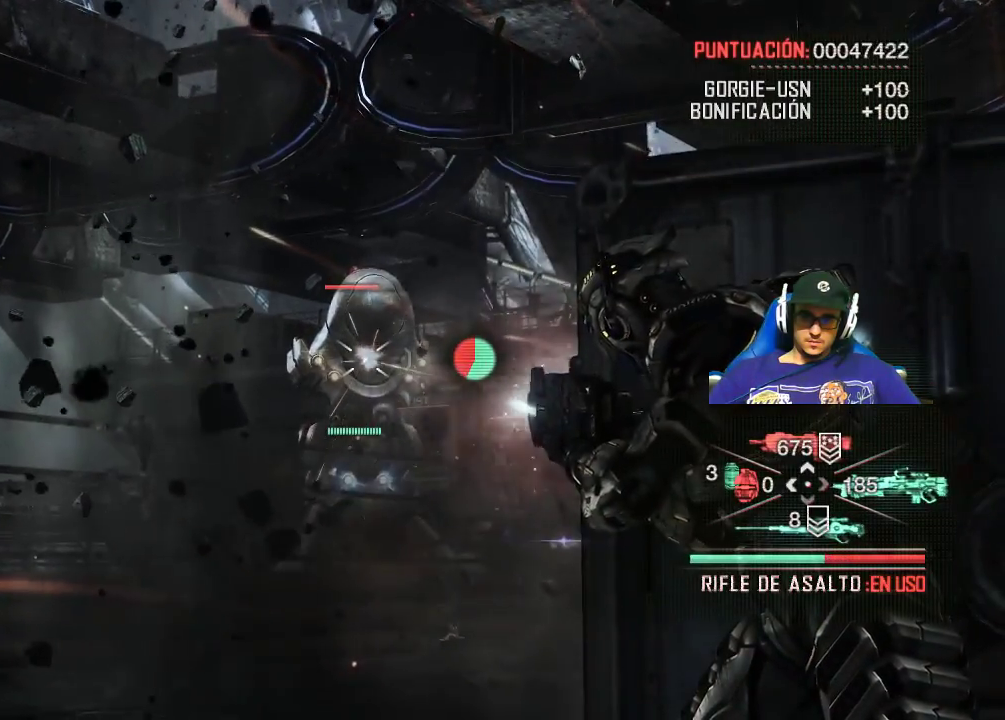
Gameplay with keyboard and mouse; each line is a JSON object with the keys and mouse buttons held at the frame after it. "events" lists presses ("down") and releases ("up") of "1", "2", "3", "4", "5", "a", "alt", "c", "caps_lock", "ctrl", "d", "e", "f", "g", "q", "r", "s", "shift", "space", "t", "tab", "v", "w", "x", "z", "mouse_left", "mouse_wheel" and "mouse_right" between this image and that frame as [ms after this image, input, new state], when the widget could be followed in between. "mouse_left", "mouse_wheel", "mouse_right" = the "left", "wheel", "right" buttons of the "mouse" list. No other keys are recorded. "wheel" means that the mouse wheel is clicked or scrolled. "mouse_move" is the direction in which the mouse moves at that frame (one of eight, or "still"), when it could be read.
{"keys": [], "mouse": ["left", "right"], "mouse_move": "still", "events": [[234, "f", "down"], [367, "f", "up"]]}
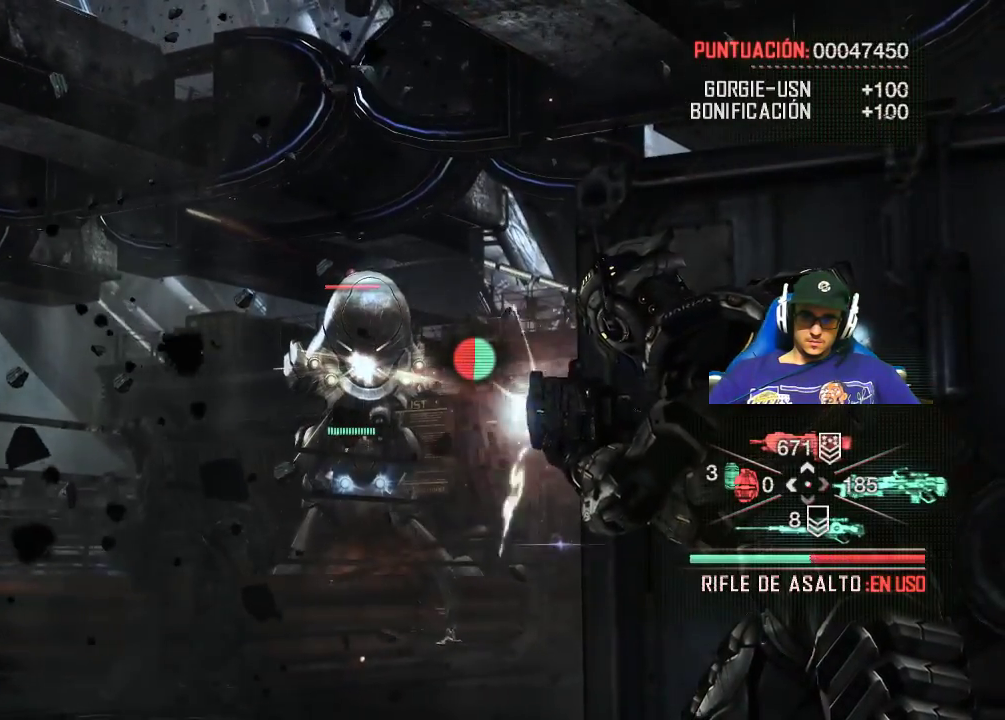
{"keys": [], "mouse": ["left", "right"], "mouse_move": "still", "events": []}
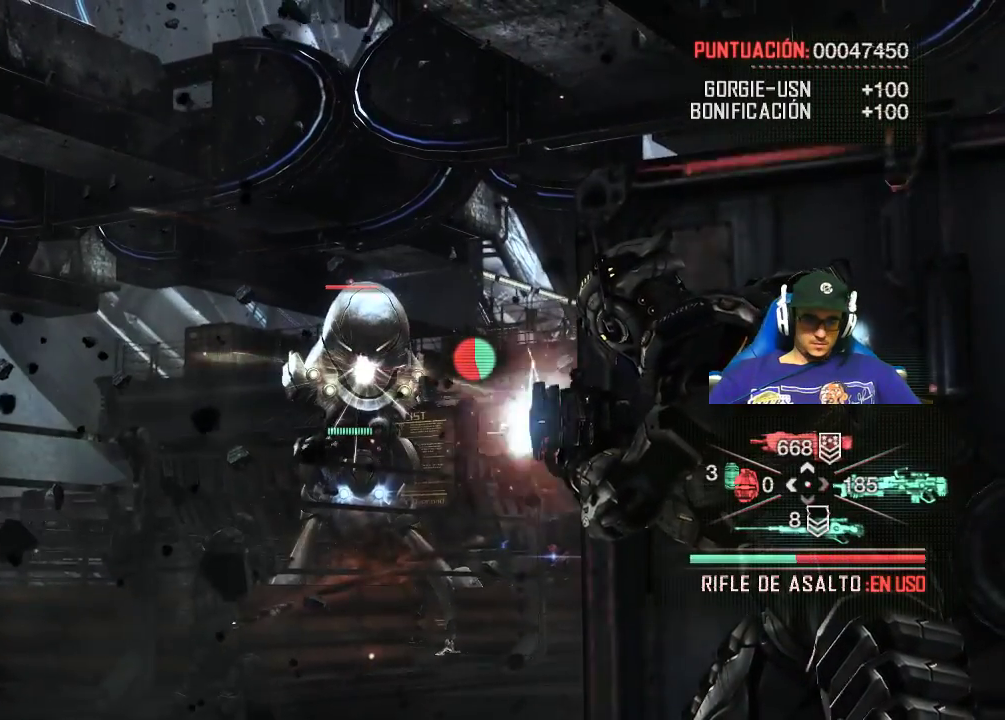
{"keys": ["f"], "mouse": ["left", "right"], "mouse_move": "still", "events": [[17, "4", "down"], [100, "4", "up"], [400, "f", "down"]]}
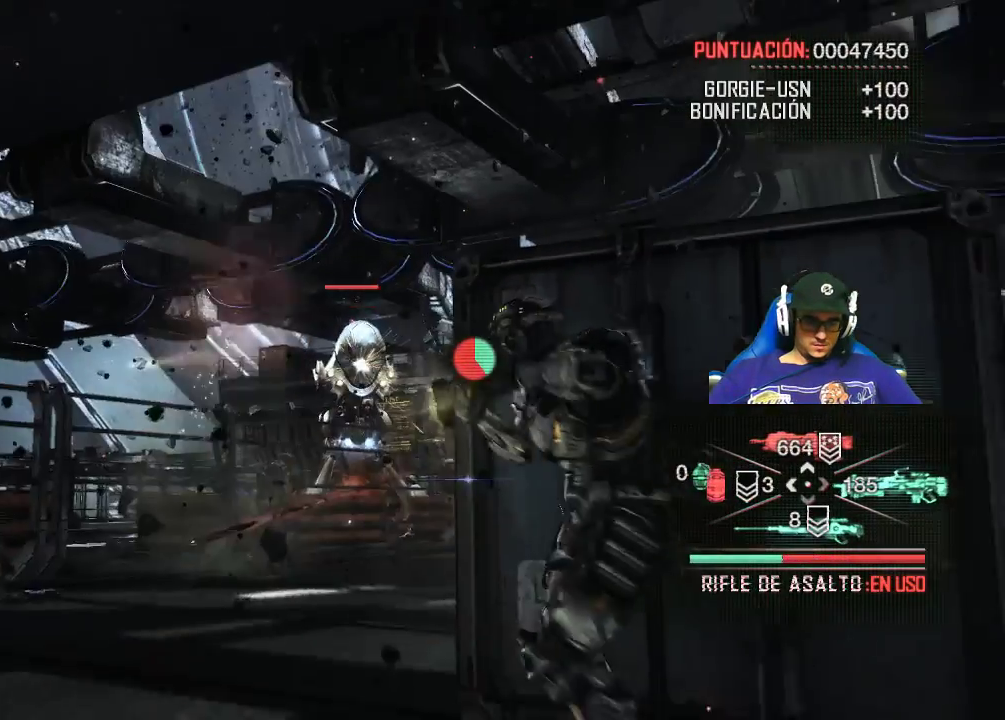
{"keys": [], "mouse": ["right"], "mouse_move": "still", "events": [[34, "f", "up"], [217, "mouse_left", "up"]]}
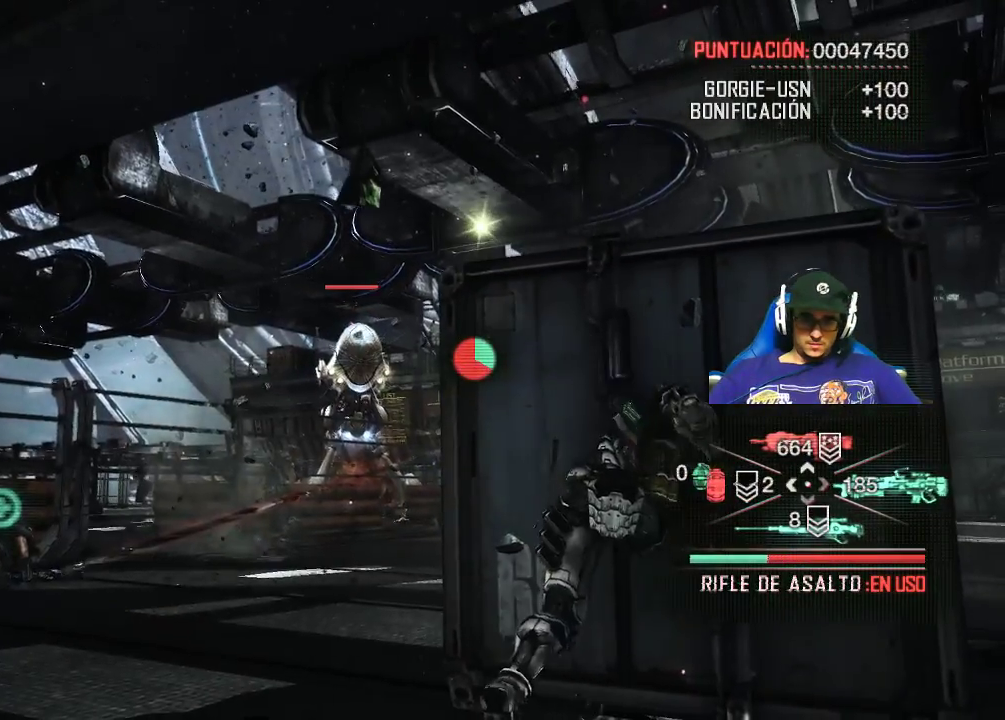
{"keys": [], "mouse": ["right"], "mouse_move": "right", "events": []}
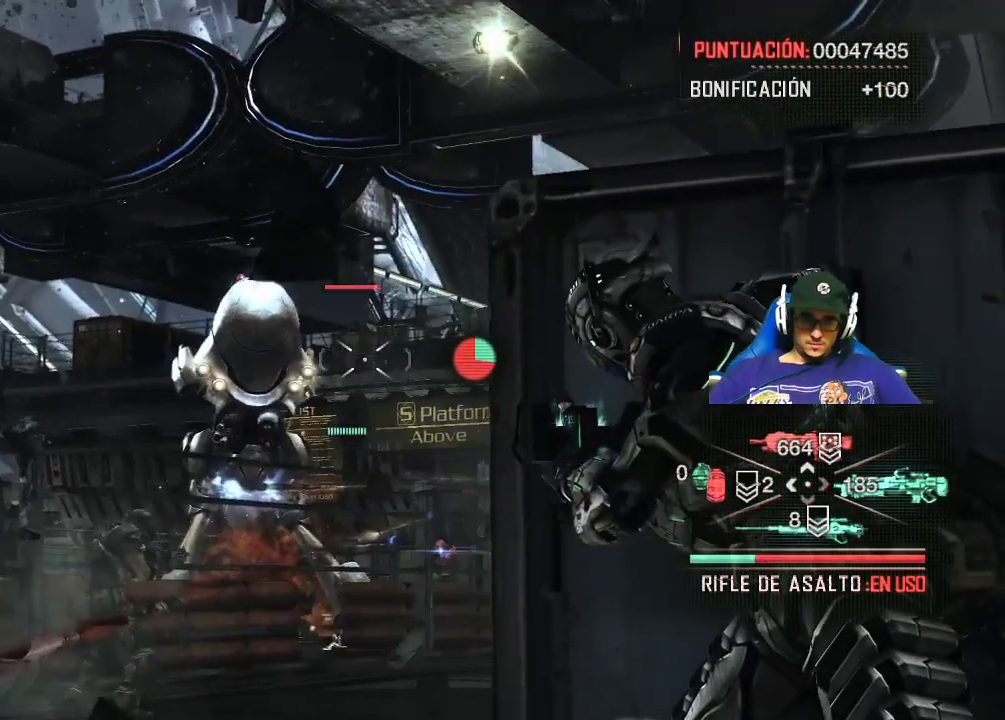
{"keys": [], "mouse": ["right"], "mouse_move": "down-right", "events": []}
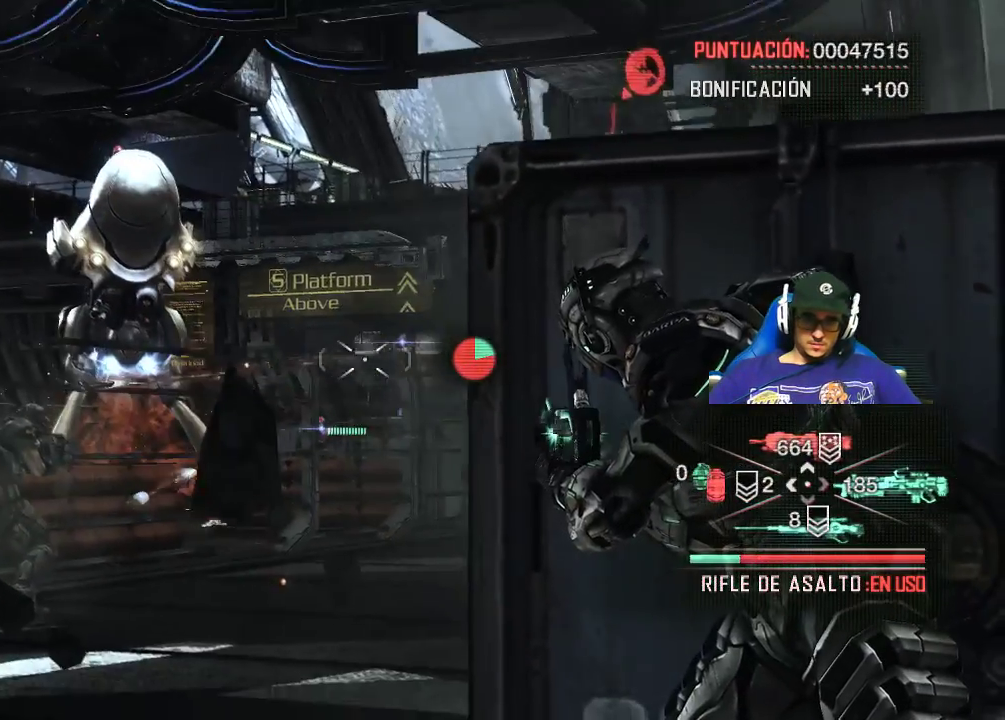
{"keys": [], "mouse": ["left", "right"], "mouse_move": "still", "events": [[500, "mouse_left", "down"]]}
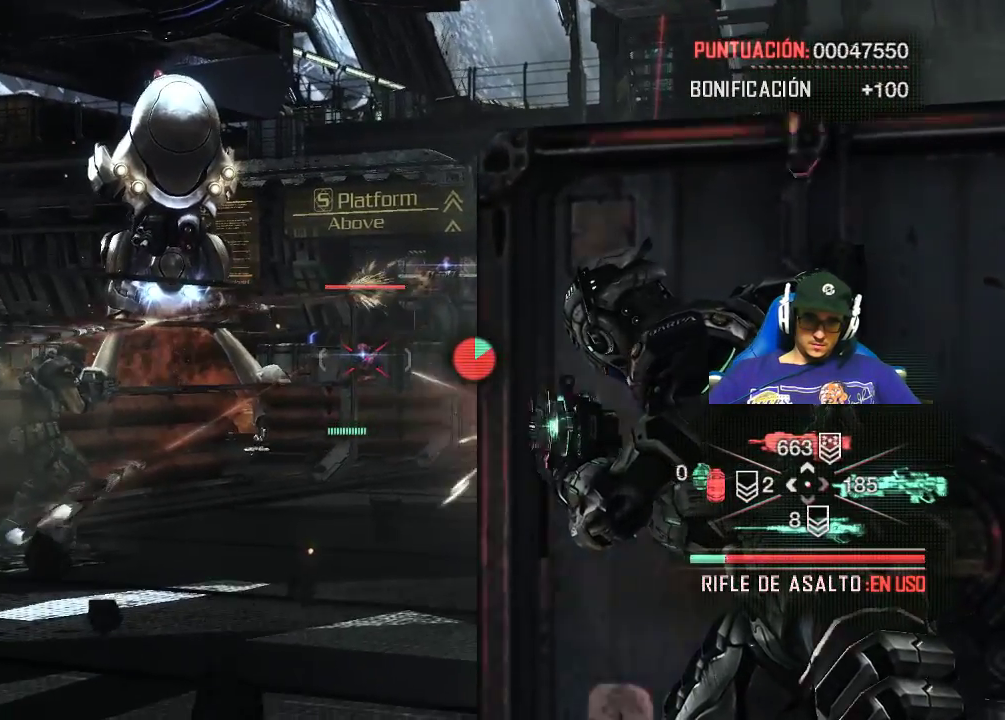
{"keys": [], "mouse": ["left", "right"], "mouse_move": "still", "events": []}
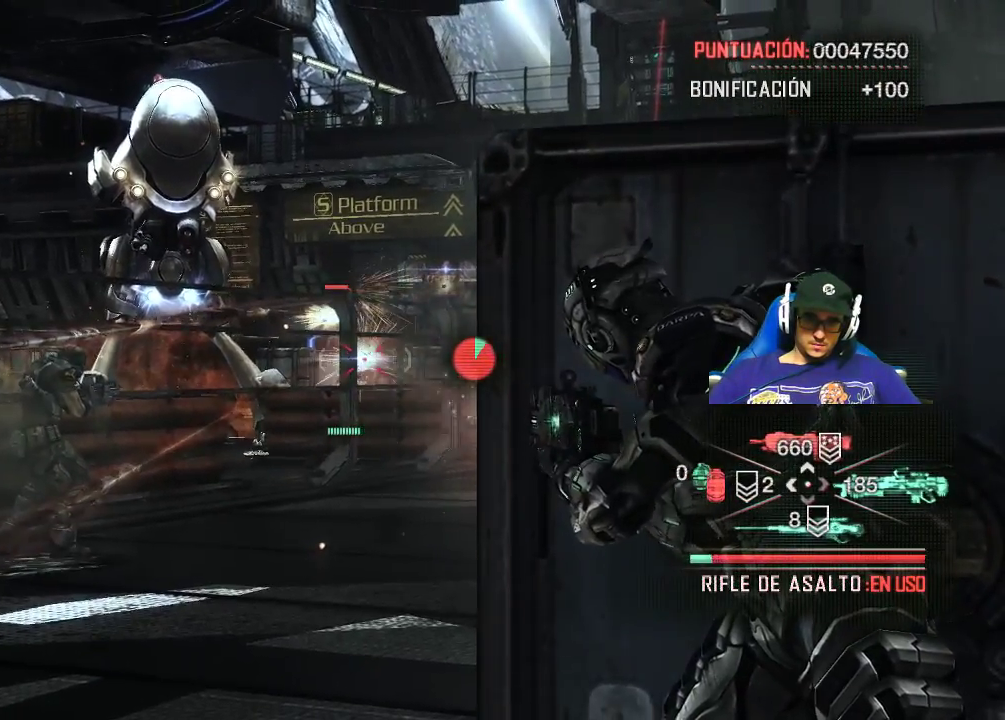
{"keys": [], "mouse": ["left", "right"], "mouse_move": "still", "events": []}
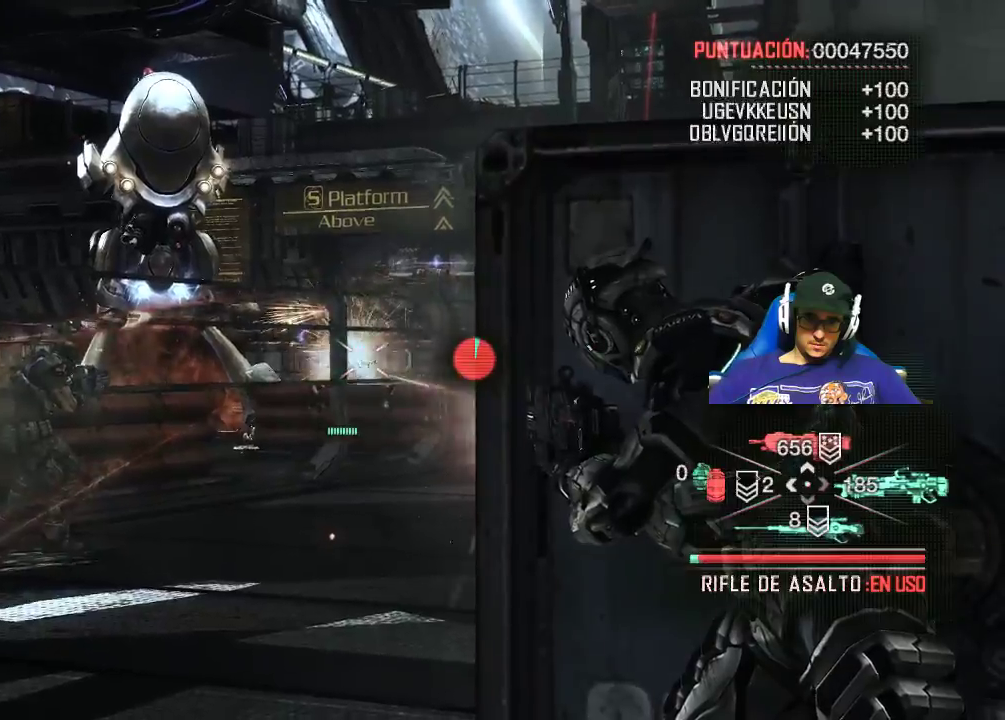
{"keys": [], "mouse": ["right"], "mouse_move": "up-right", "events": [[117, "mouse_left", "up"]]}
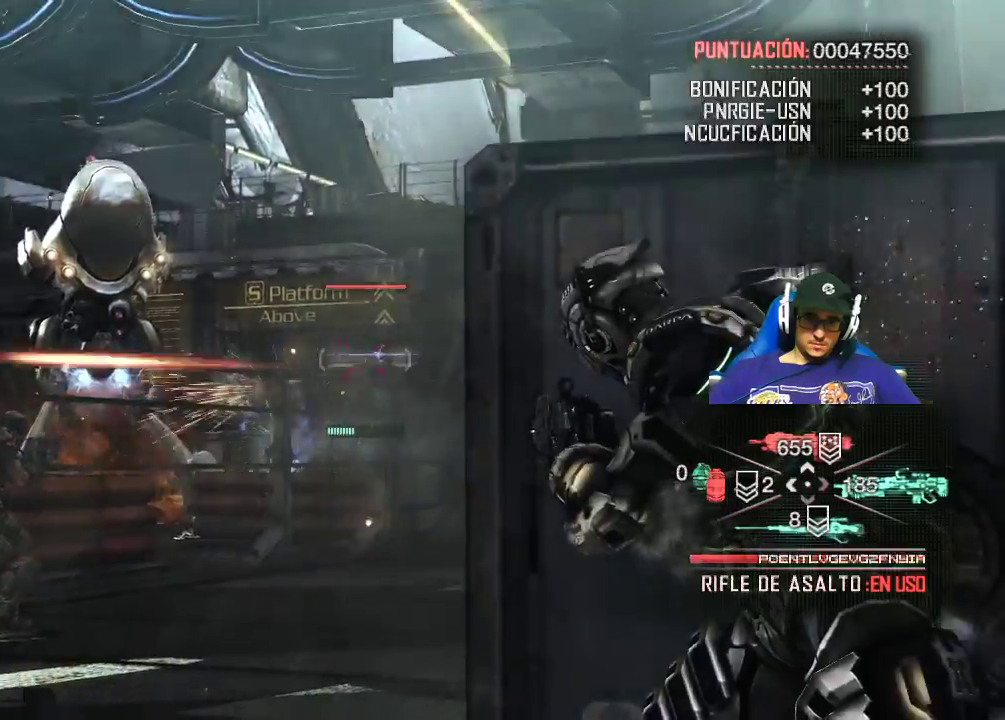
{"keys": [], "mouse": ["left", "right"], "mouse_move": "still", "events": [[184, "mouse_left", "down"]]}
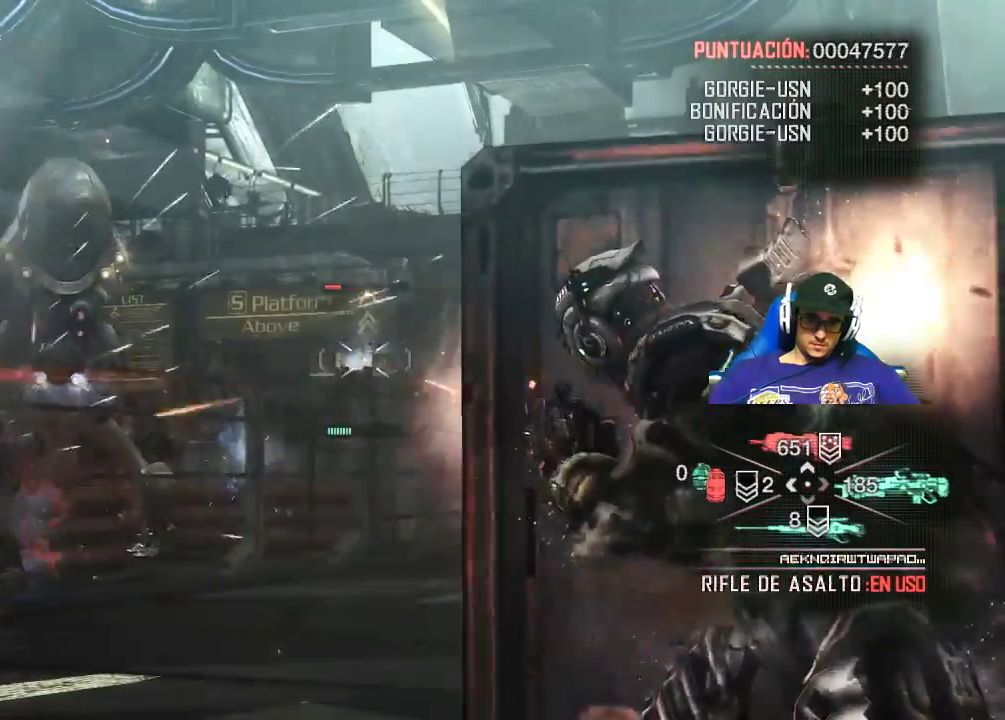
{"keys": [], "mouse": ["left", "right"], "mouse_move": "still", "events": []}
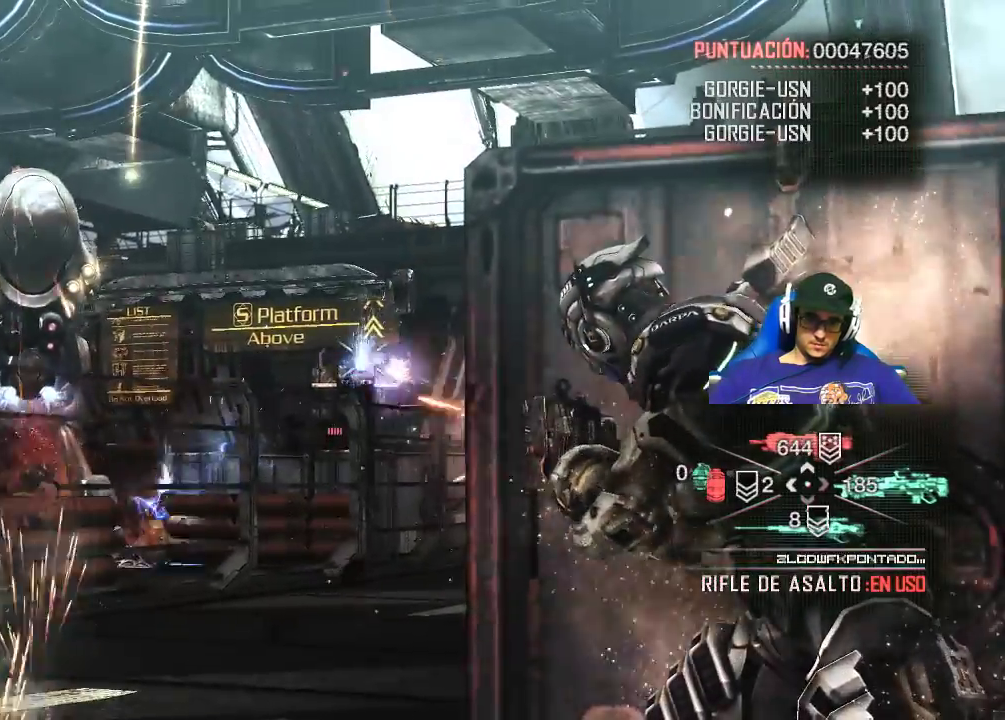
{"keys": [], "mouse": ["right"], "mouse_move": "left", "events": [[50, "mouse_left", "up"]]}
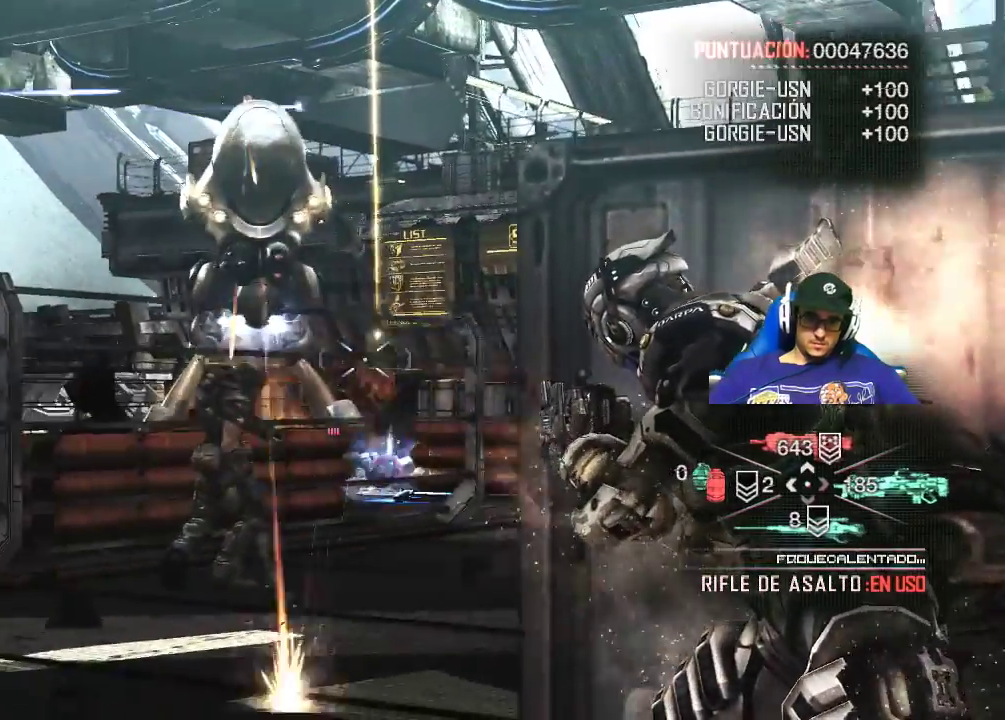
{"keys": [], "mouse": ["right"], "mouse_move": "still", "events": []}
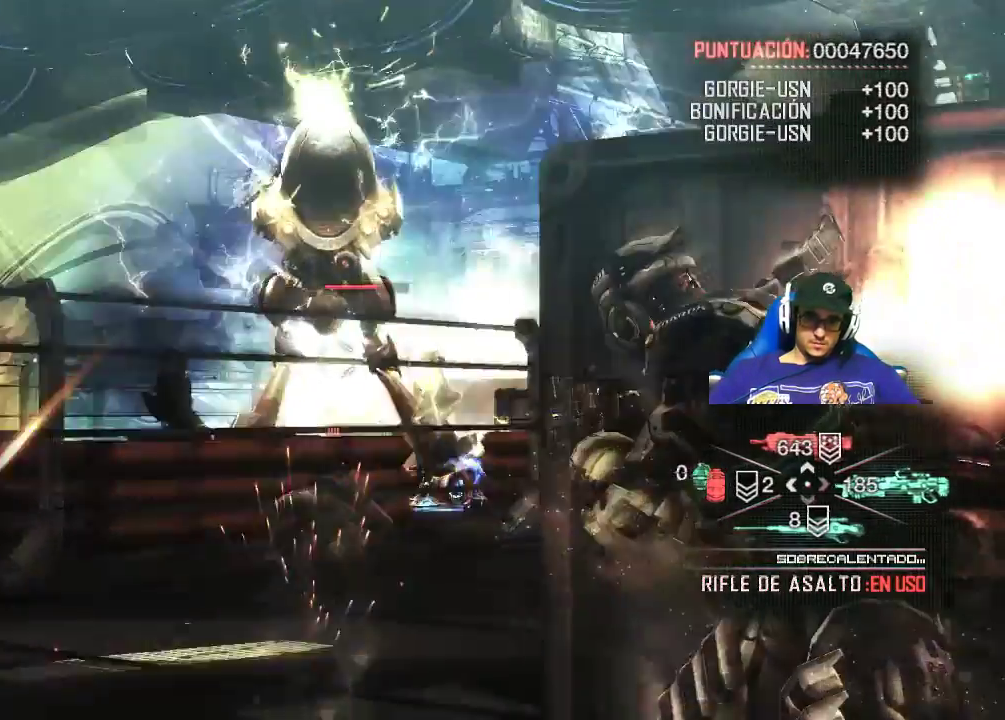
{"keys": [], "mouse": ["left", "right"], "mouse_move": "still", "events": [[300, "mouse_left", "down"]]}
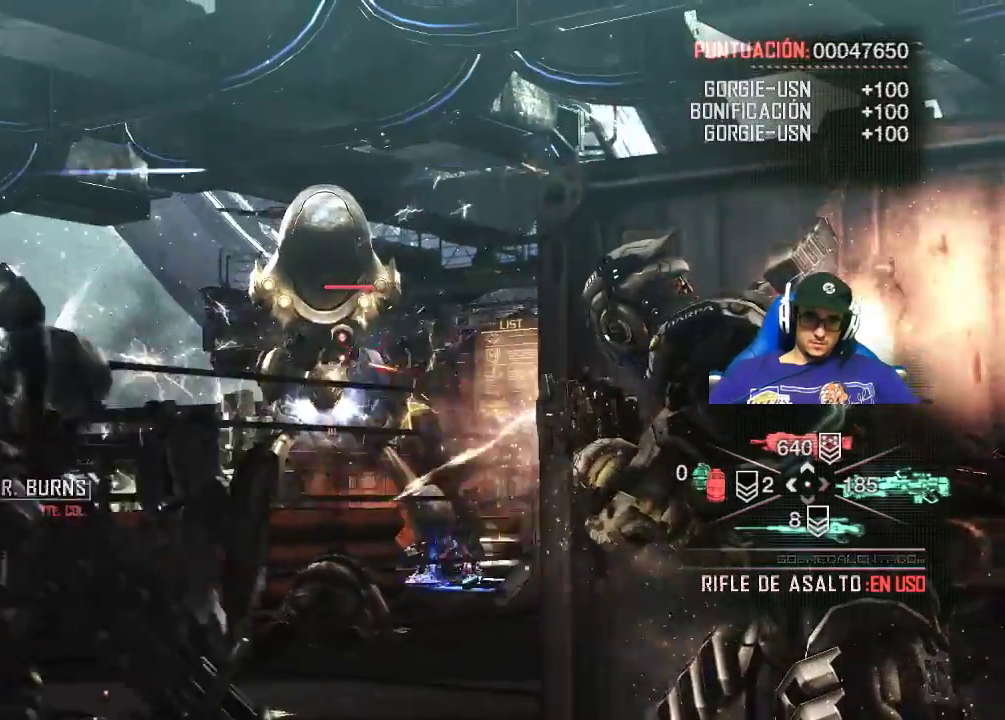
{"keys": [], "mouse": ["left", "right"], "mouse_move": "still", "events": []}
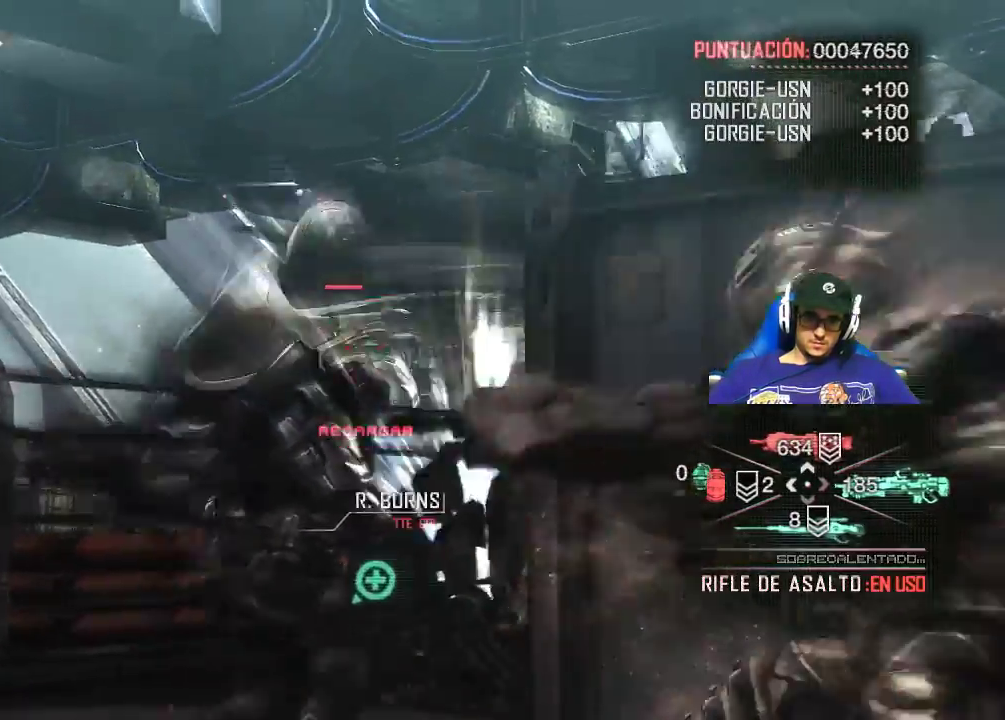
{"keys": [], "mouse": ["left", "right"], "mouse_move": "still", "events": []}
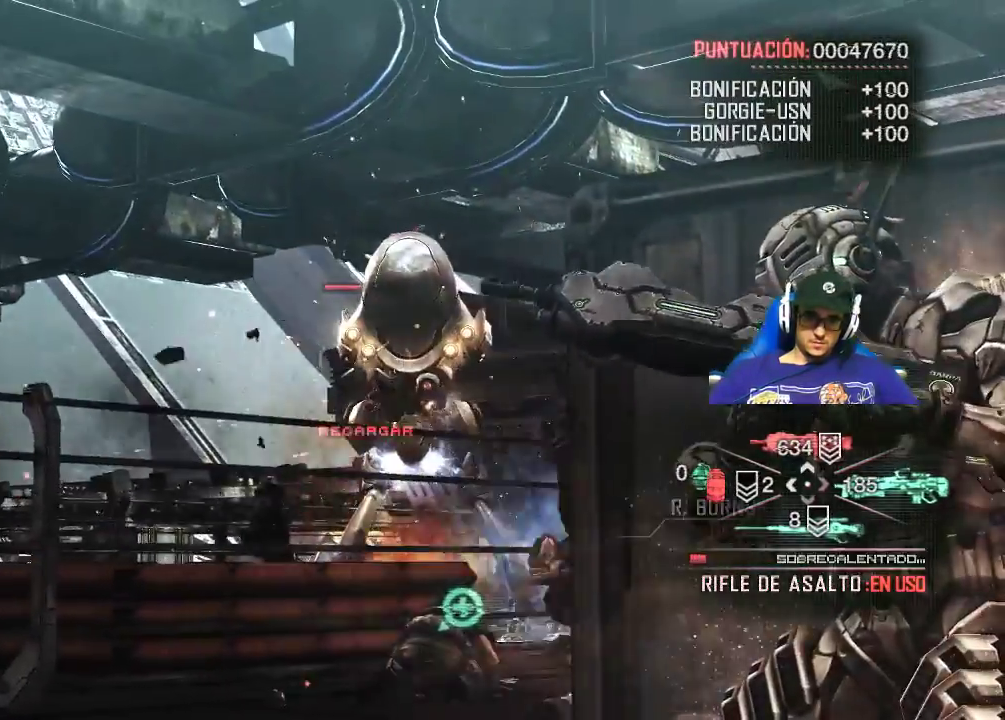
{"keys": [], "mouse": ["left", "right"], "mouse_move": "still", "events": []}
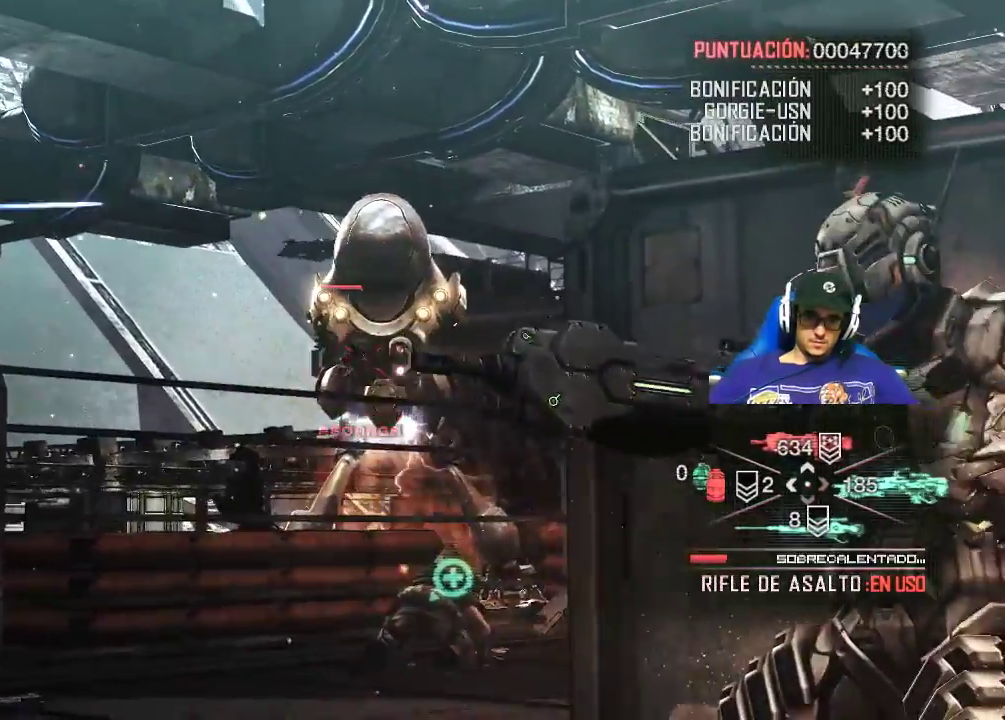
{"keys": [], "mouse": ["left", "right"], "mouse_move": "still", "events": []}
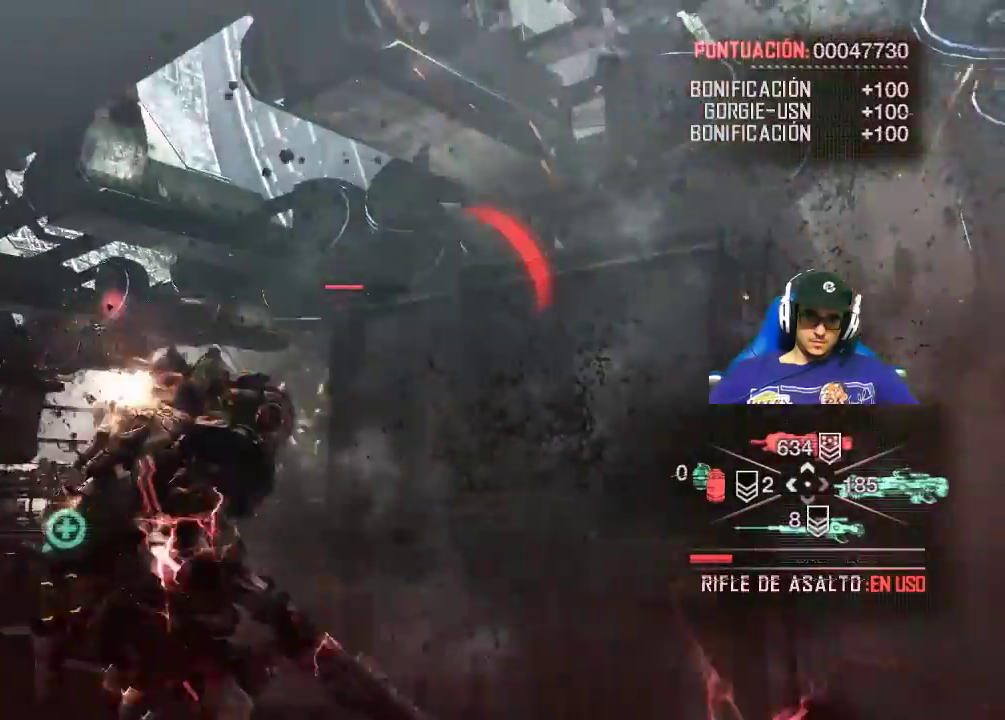
{"keys": [], "mouse": [], "mouse_move": "still", "events": [[334, "mouse_left", "up"], [434, "mouse_right", "up"]]}
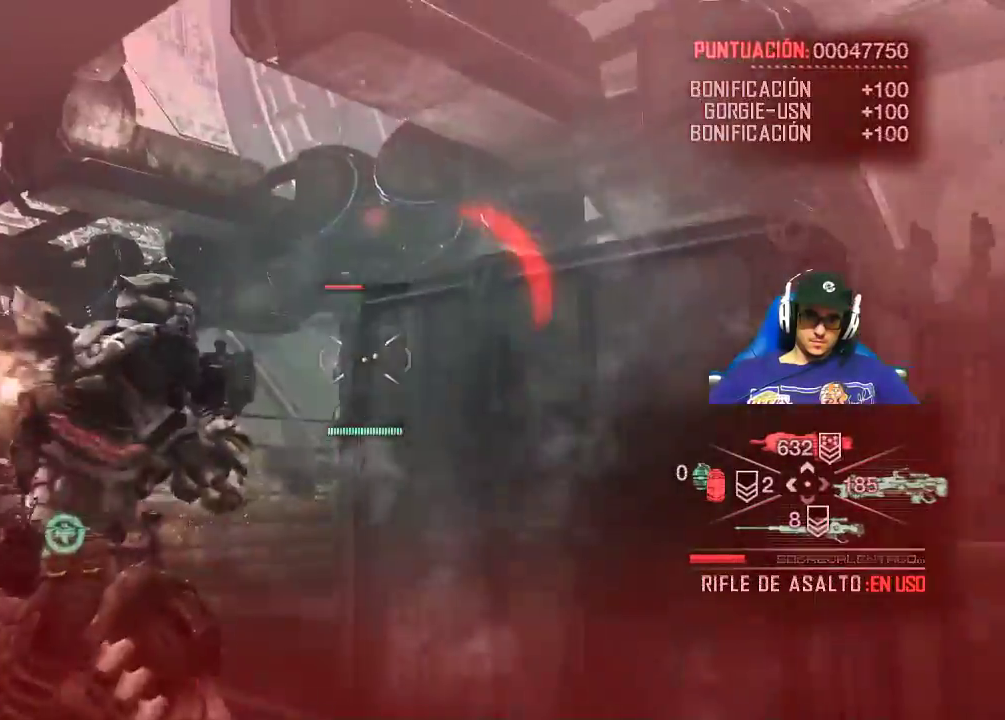
{"keys": ["a", "s", "space"], "mouse": [], "mouse_move": "still", "events": [[67, "a", "down"], [167, "s", "down"], [450, "space", "down"]]}
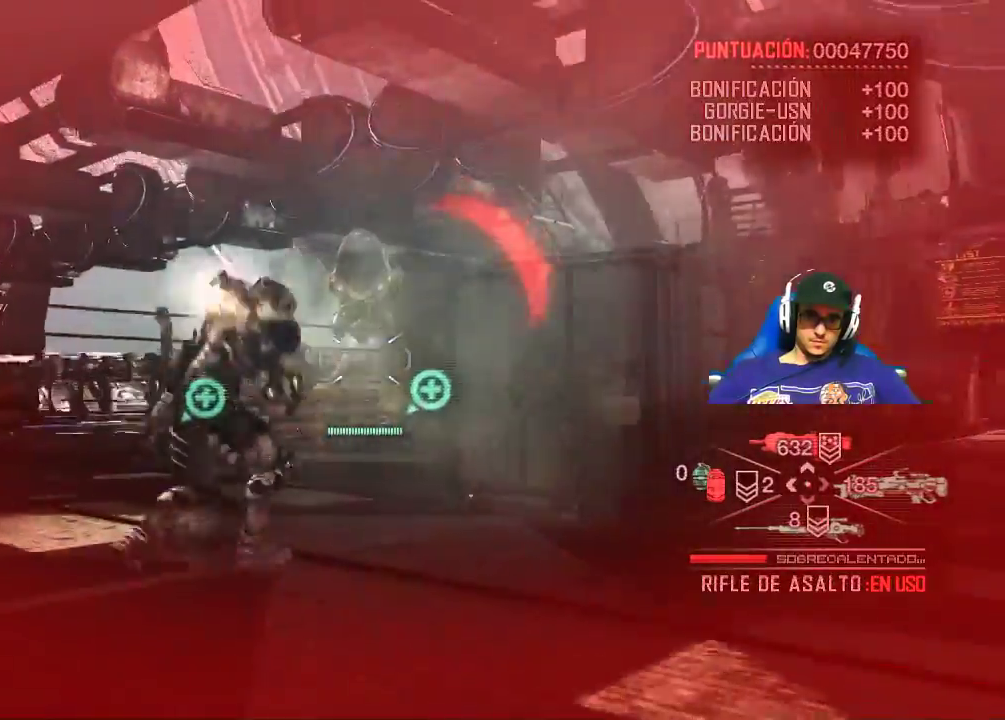
{"keys": ["a", "s", "space"], "mouse": [], "mouse_move": "still", "events": []}
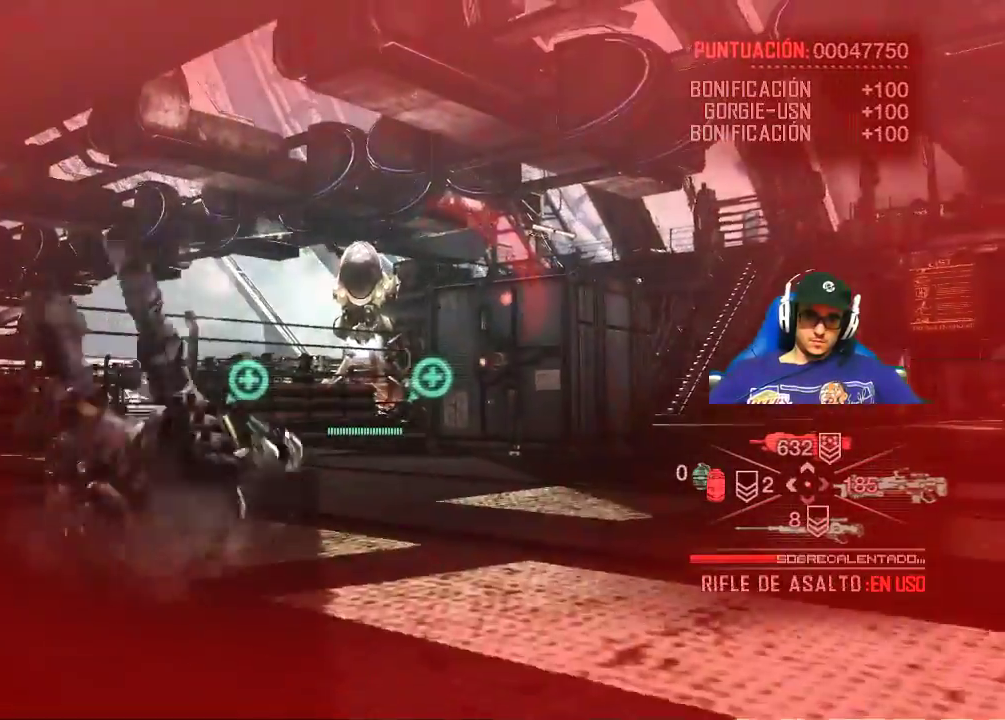
{"keys": ["a", "s", "space"], "mouse": [], "mouse_move": "still", "events": [[50, "space", "up"], [384, "space", "down"]]}
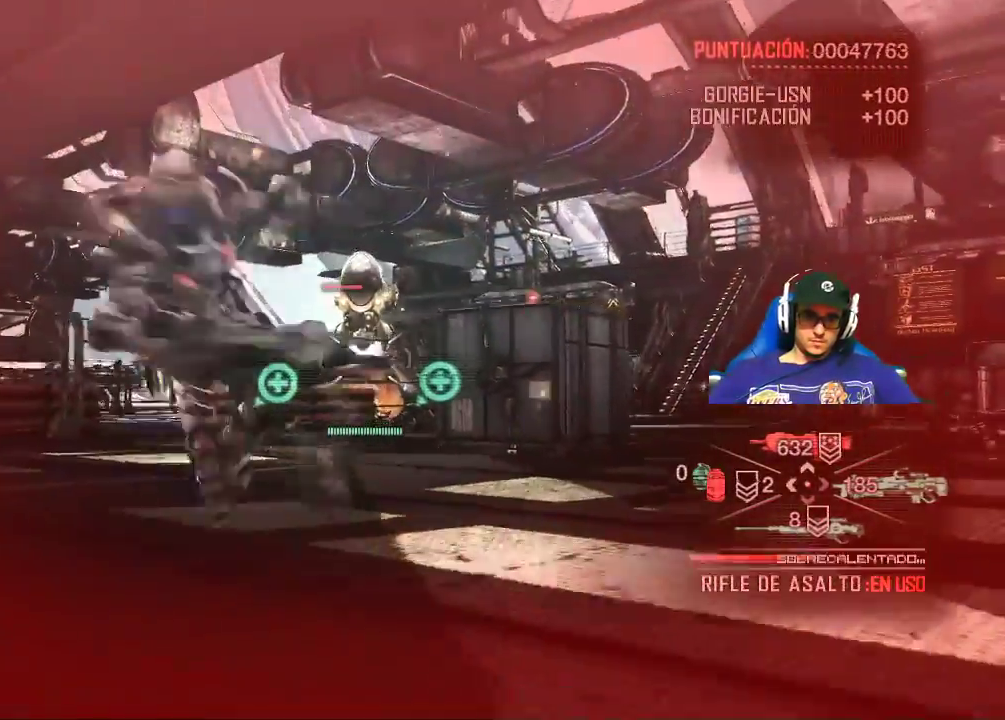
{"keys": ["a"], "mouse": [], "mouse_move": "still", "events": [[117, "space", "up"], [484, "s", "up"]]}
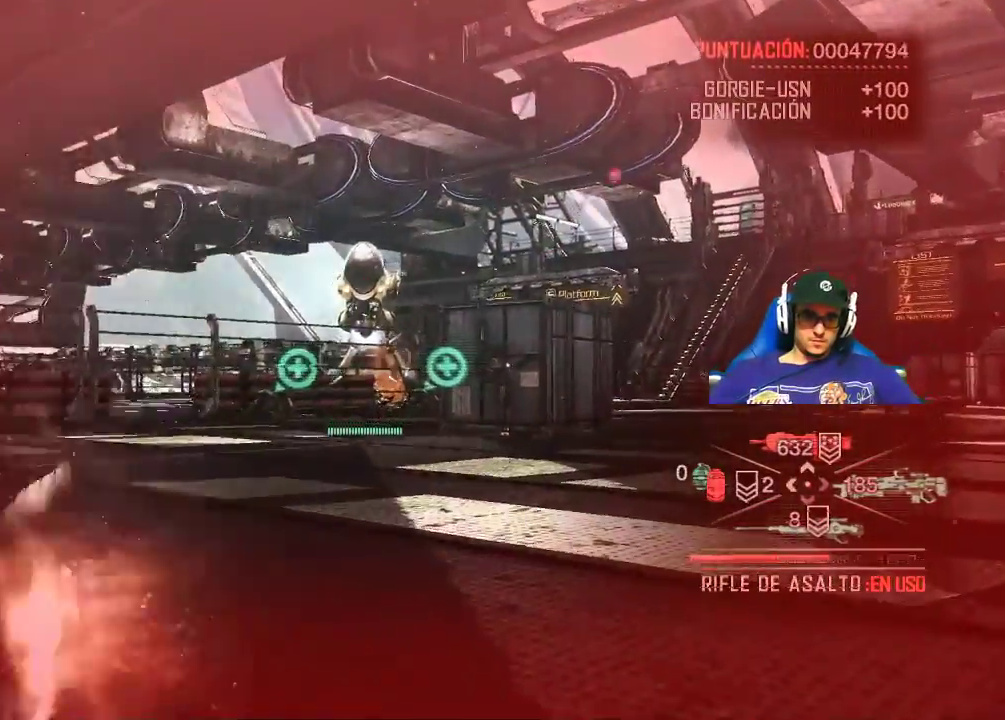
{"keys": ["a", "shift"], "mouse": [], "mouse_move": "still", "events": [[217, "shift", "down"]]}
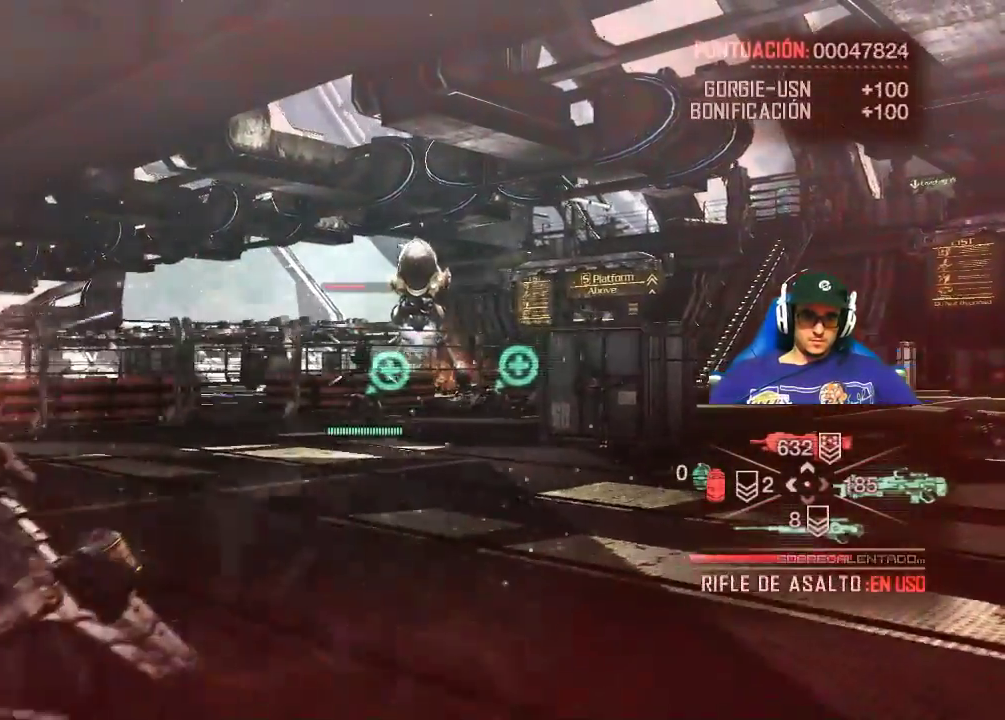
{"keys": ["a", "shift"], "mouse": [], "mouse_move": "still", "events": []}
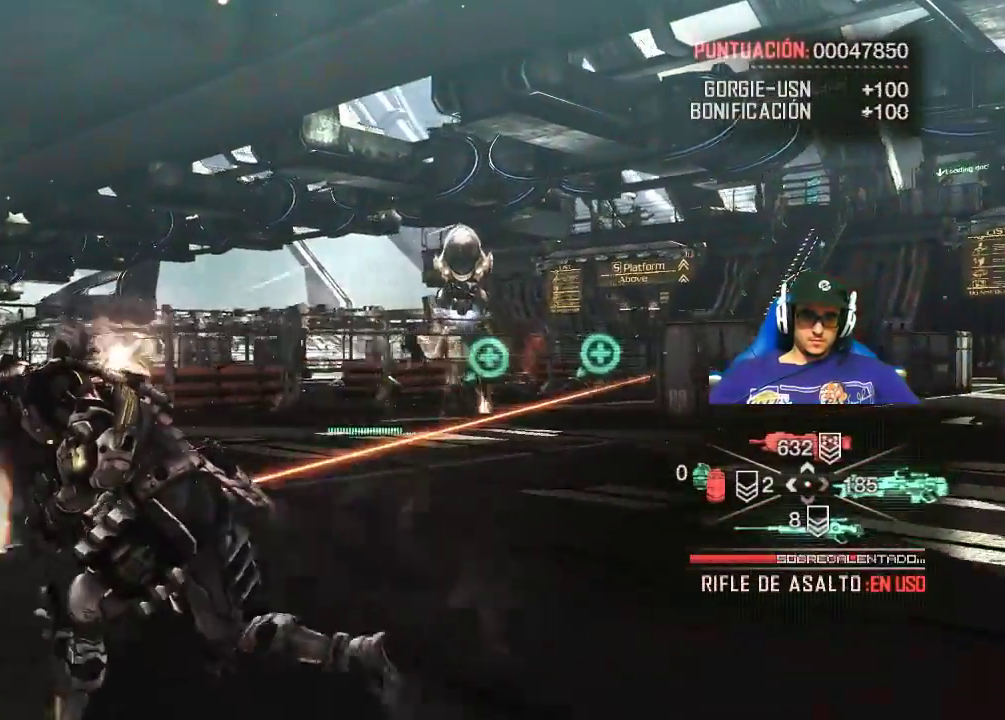
{"keys": ["a", "shift", "w"], "mouse": ["right"], "mouse_move": "up", "events": [[167, "w", "down"], [300, "a", "up"], [484, "a", "down"], [484, "mouse_right", "down"]]}
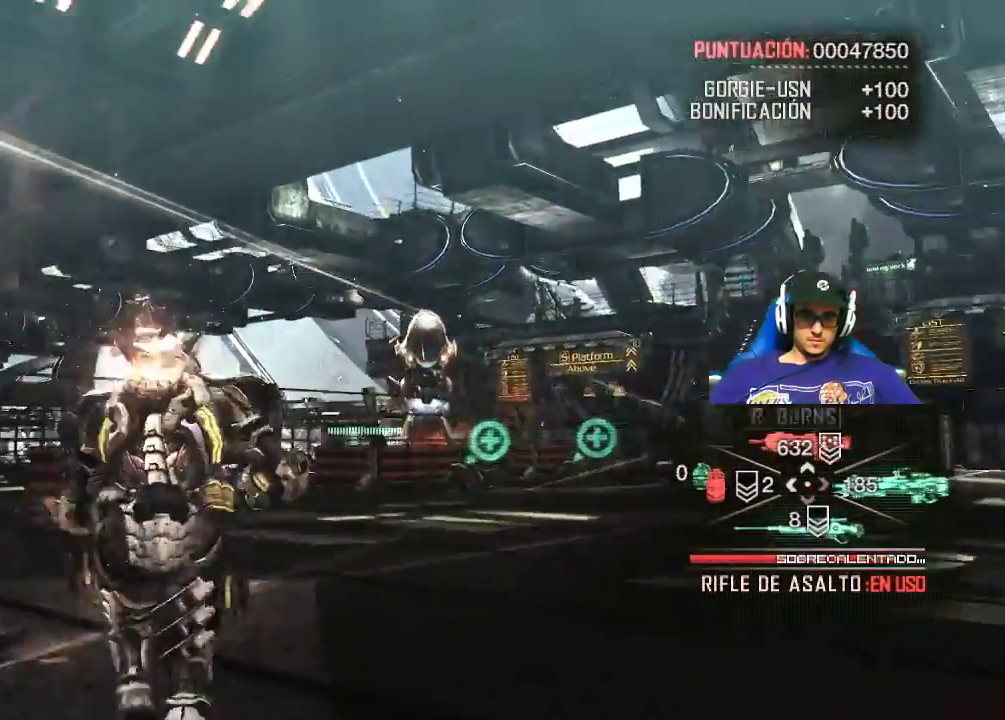
{"keys": ["d", "s"], "mouse": ["left", "right"], "mouse_move": "right", "events": [[84, "shift", "up"], [84, "w", "up"], [234, "mouse_left", "down"], [467, "s", "down"], [500, "a", "up"], [500, "d", "down"]]}
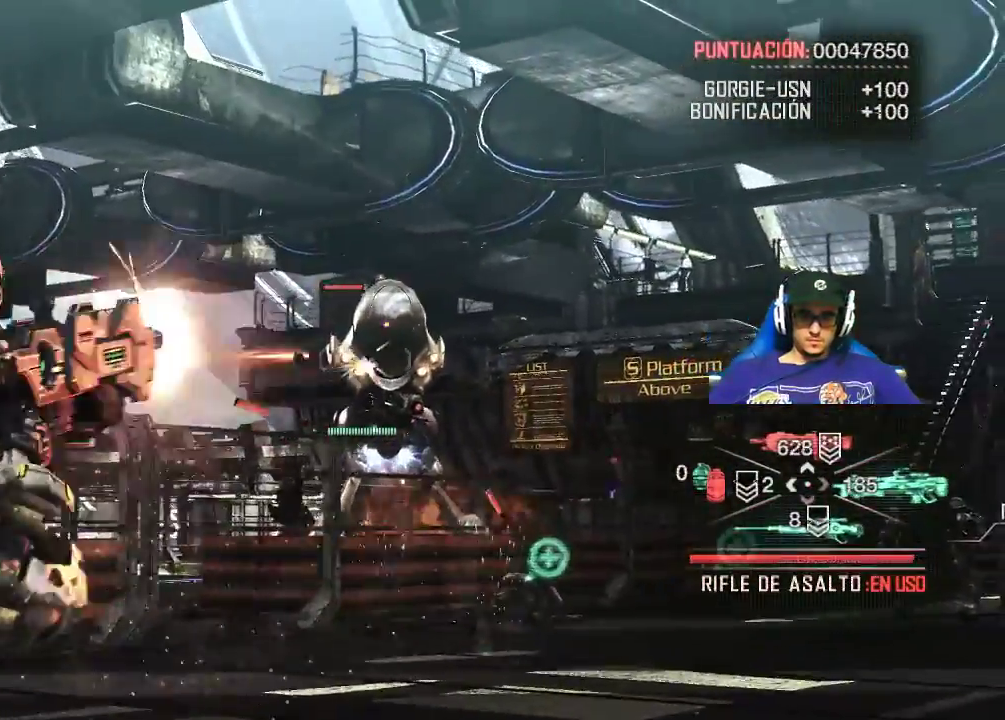
{"keys": ["d"], "mouse": ["left", "right"], "mouse_move": "up-left", "events": [[384, "s", "up"]]}